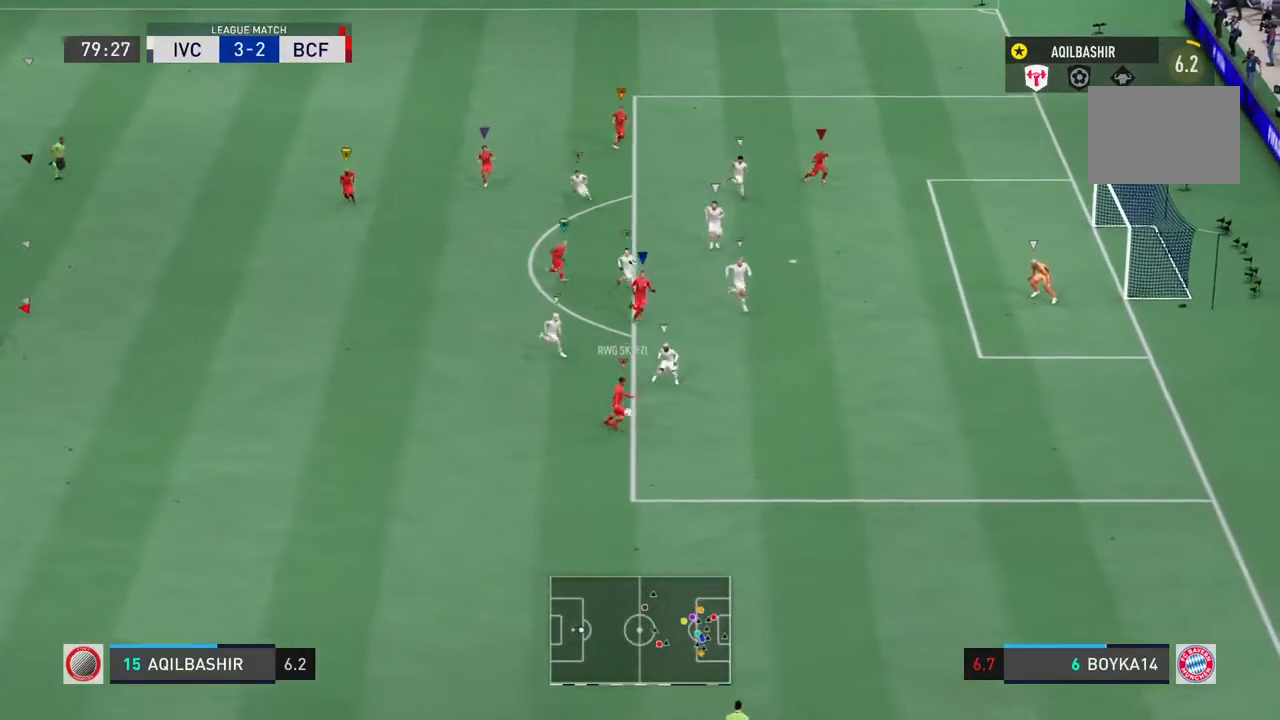
Gameplay with a controller (PlayStation layout); each line is a JSON object with the inputs held at the frame after it (dt_ms = milliseconds from this image to that frame). "events" lists button and stick changes between this image and that frame as [ms after this image, input, new state], when the widget could be followed in between. Not read: L3 R3.
{"dt_ms": 500, "buttons": ["L1", "L2"], "left_stick": "center", "right_stick": "center"}
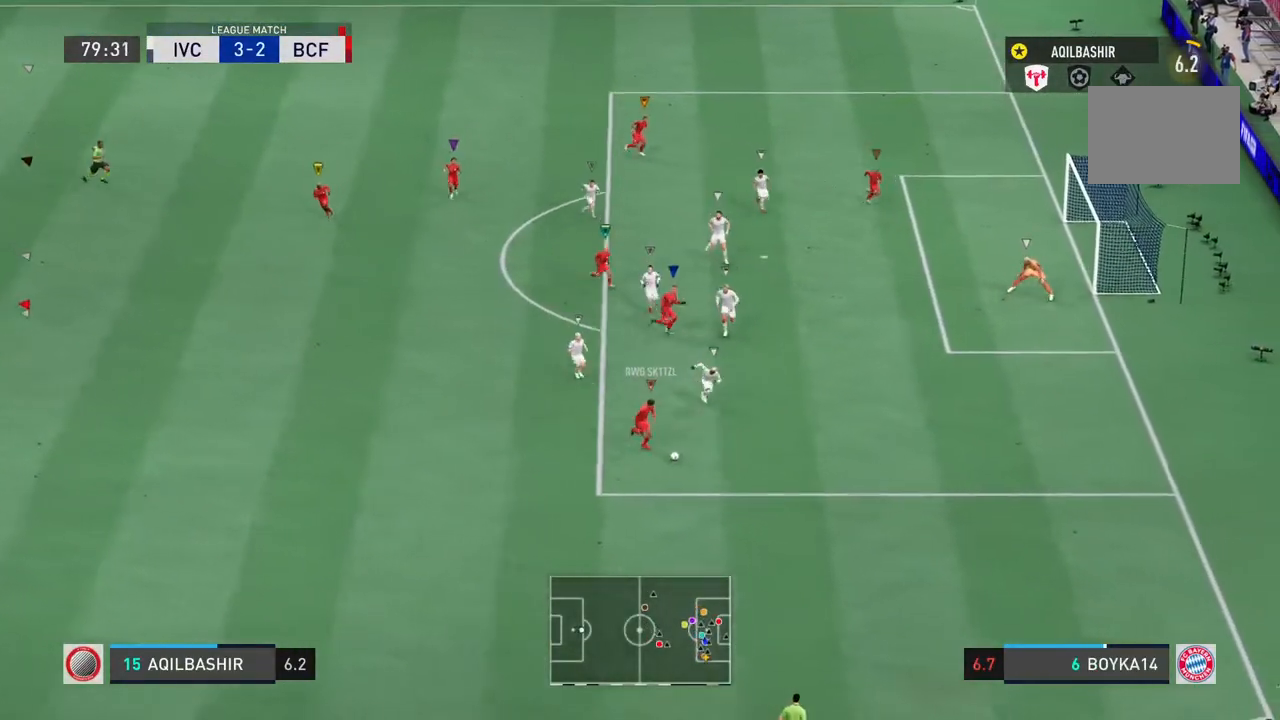
{"dt_ms": 500, "buttons": ["L1", "L2"], "left_stick": "center", "right_stick": "center"}
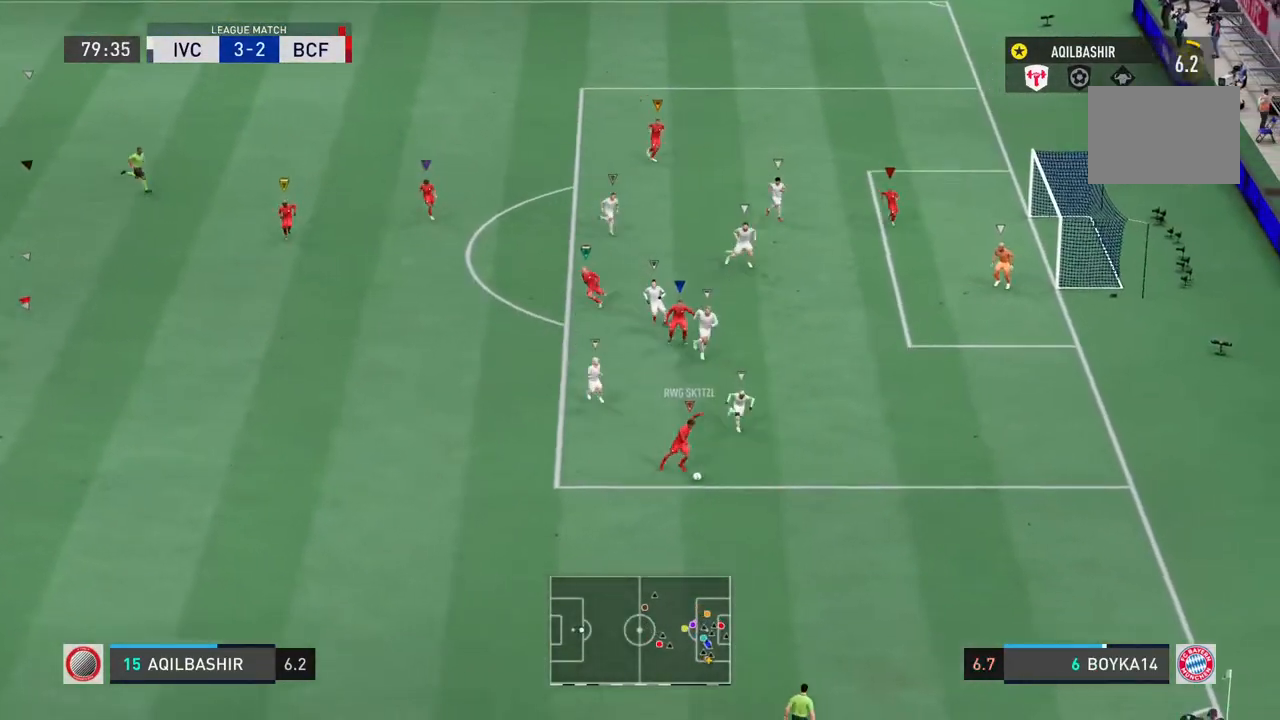
{"dt_ms": 500, "buttons": ["L1", "L2"], "left_stick": "center", "right_stick": "center", "events": []}
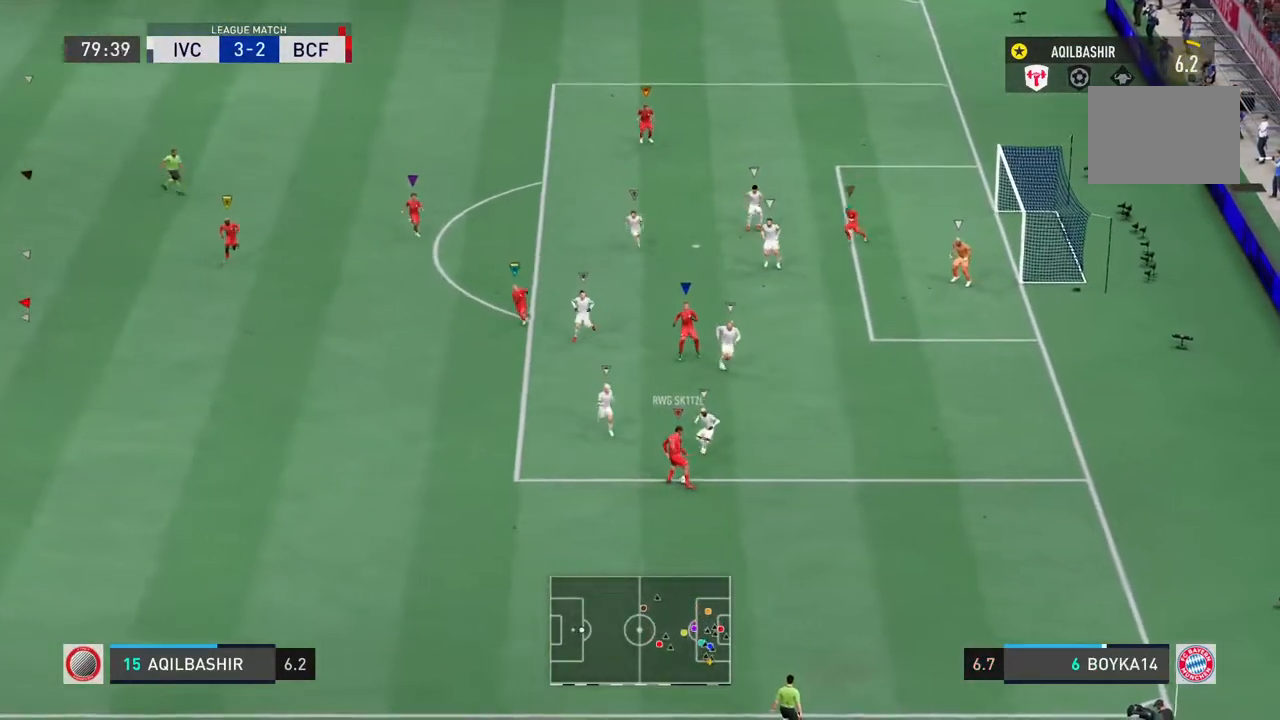
{"dt_ms": 500, "buttons": ["L1", "L2"], "left_stick": "center", "right_stick": "left", "events": [[500, "right_stick", "left"]]}
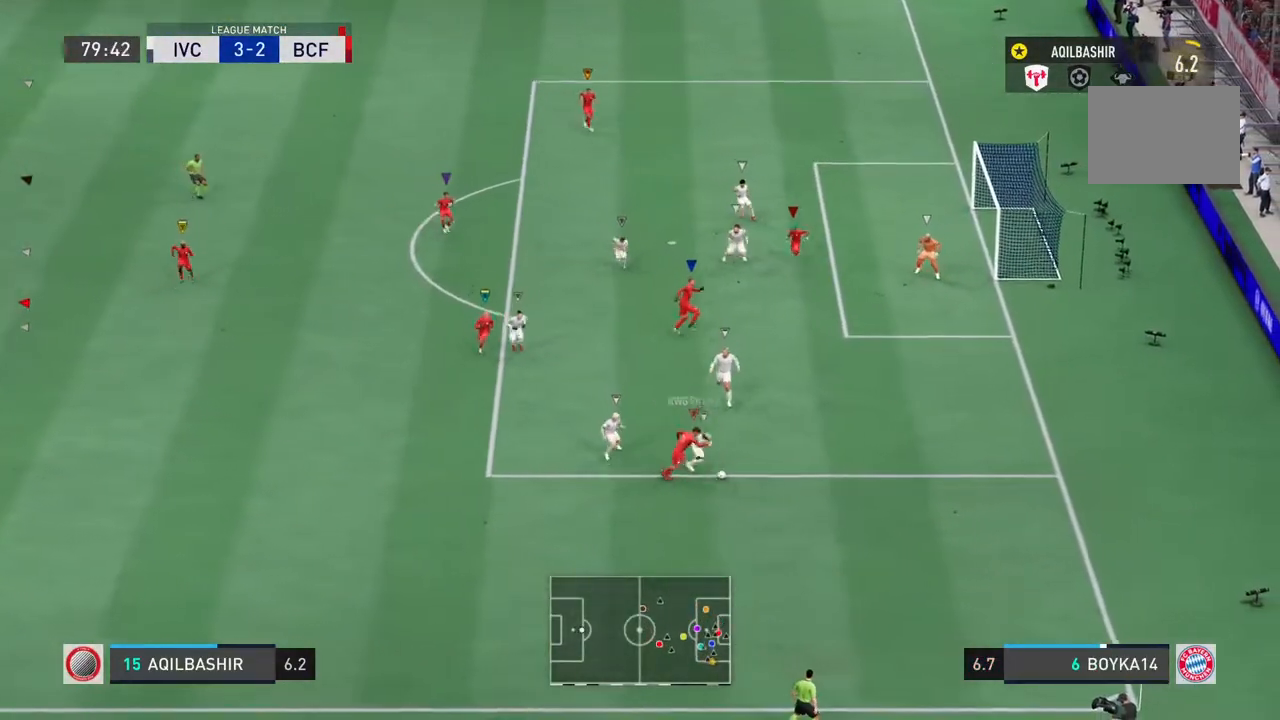
{"dt_ms": 500, "buttons": ["L1"], "left_stick": "center", "right_stick": "left"}
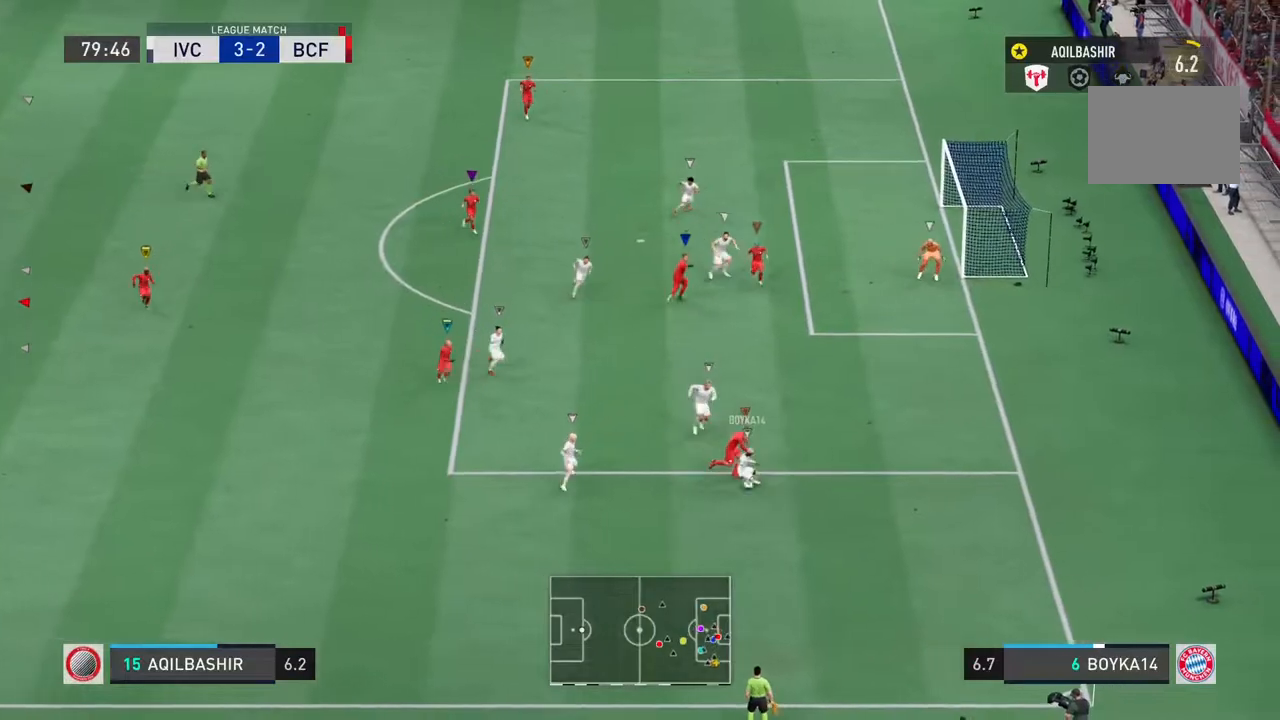
{"dt_ms": 500, "buttons": ["L1"], "left_stick": "center", "right_stick": "center", "events": [[17, "right_stick", "center"]]}
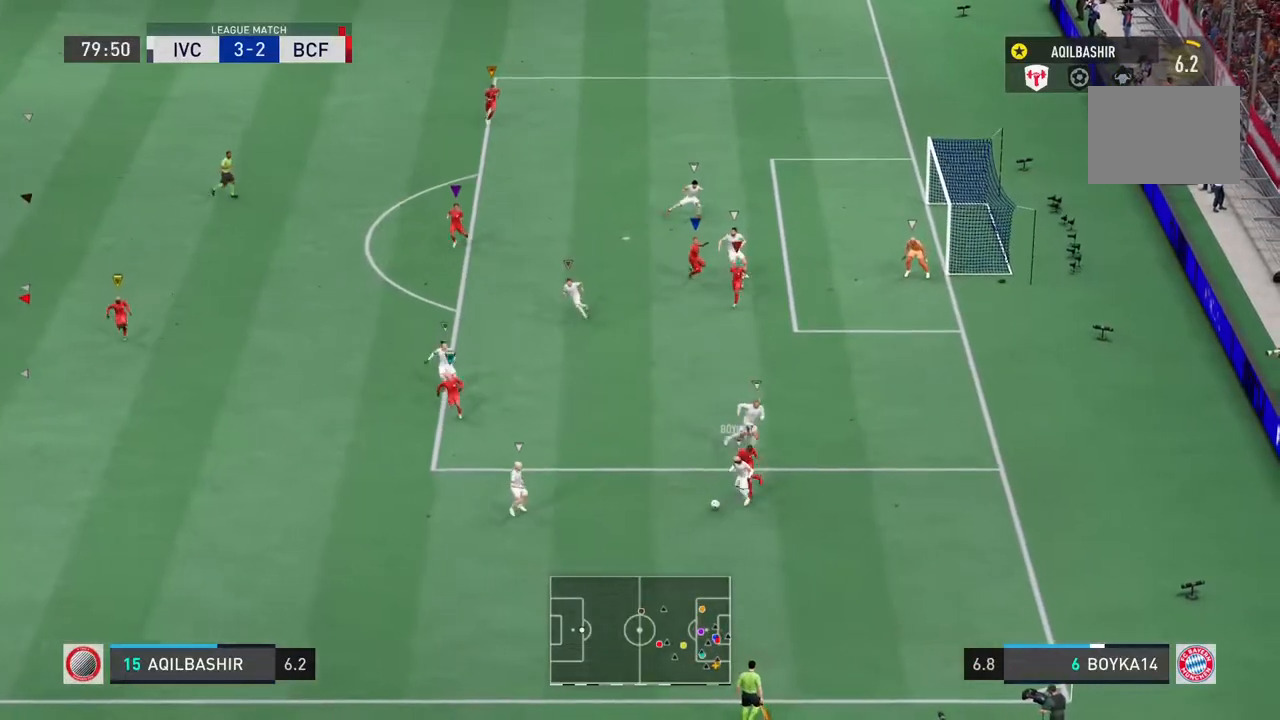
{"dt_ms": 500, "buttons": [], "left_stick": "down", "right_stick": "center", "events": [[267, "left_stick", "down"], [333, "L1", "up"]]}
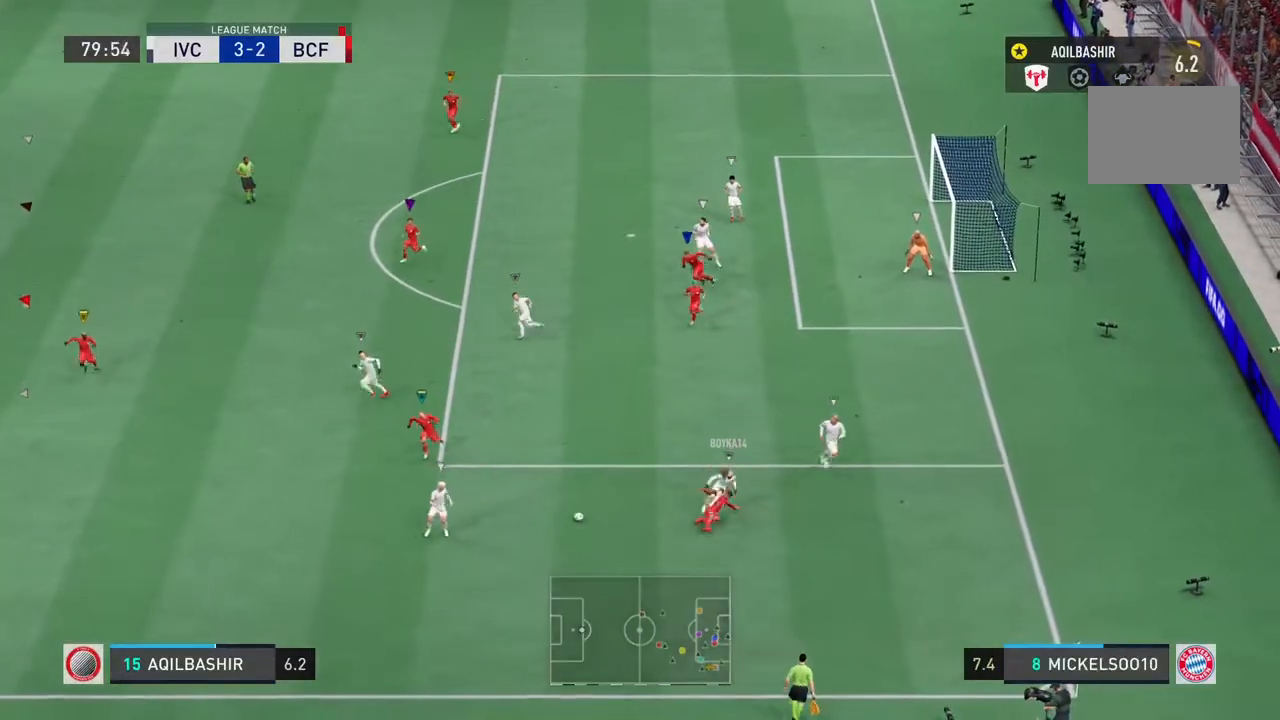
{"dt_ms": 500, "buttons": ["R2"], "left_stick": "down-left", "right_stick": "down-left"}
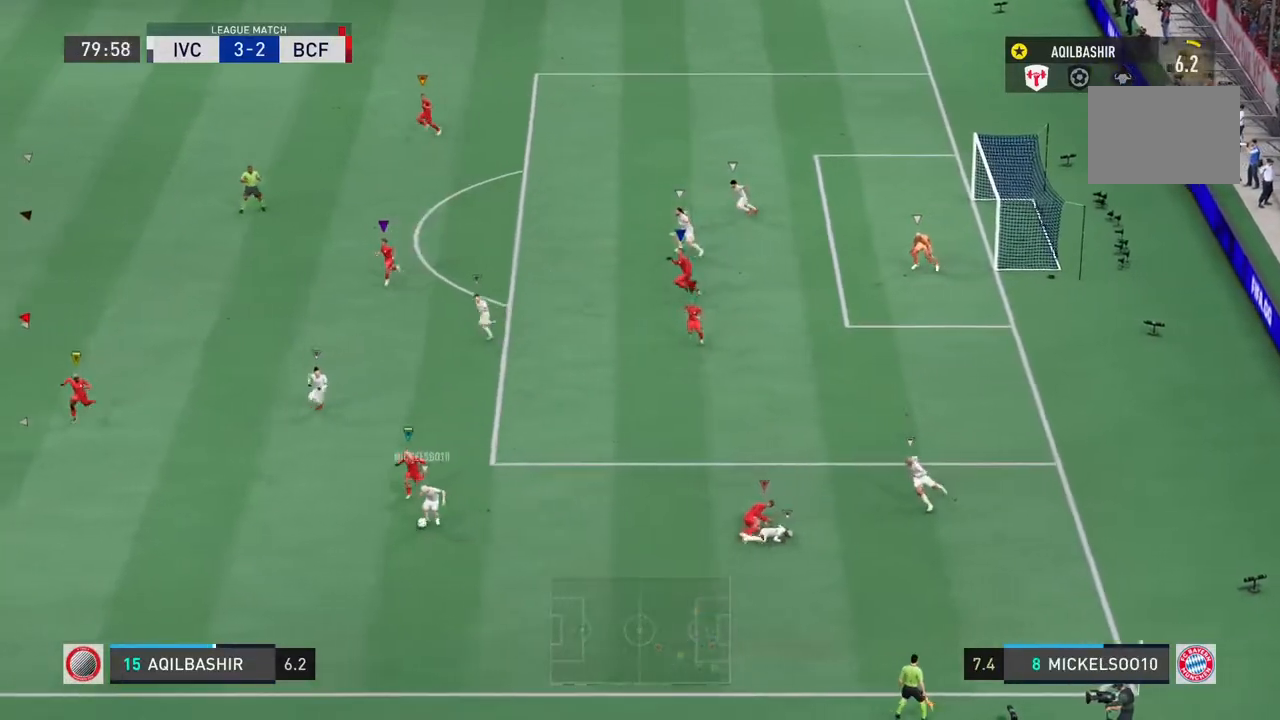
{"dt_ms": 1000, "buttons": [], "left_stick": "down-left", "right_stick": "center"}